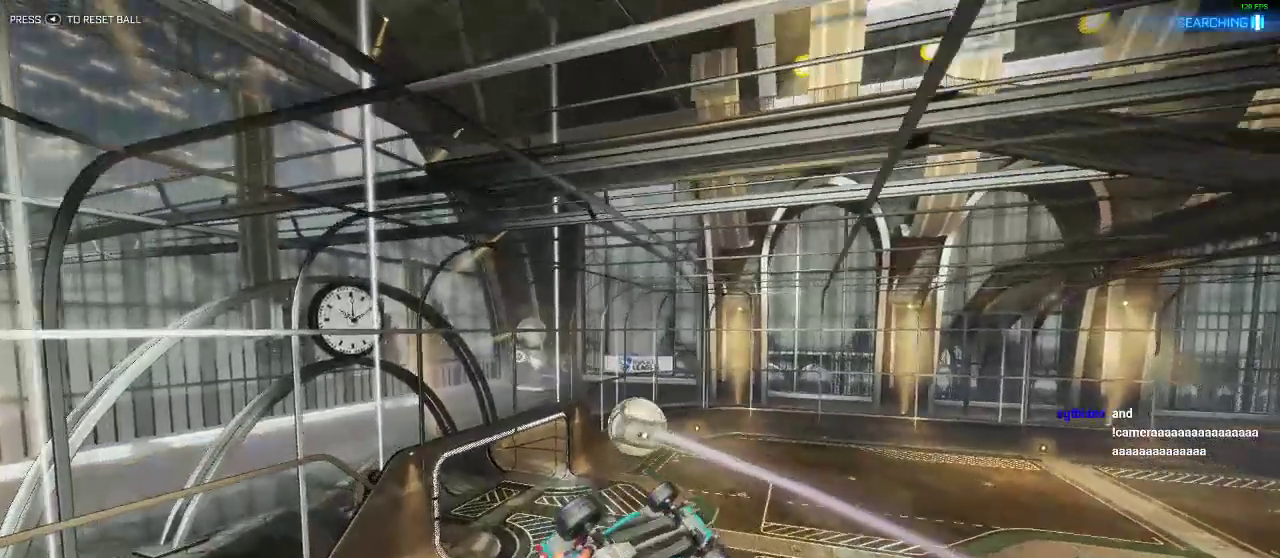
Gameplay with a controller (Xbox layout); each line is a JSON object with the inputs held at the frame after it. "events" lists button and stick changes between this image and that frame as [ms after this image, input, new state], when the widget could be followed in between. Not read: R3.
{"buttons": ["Y", "L1", "R1", "R2"], "left_stick": "right", "right_stick": "center", "events": [[350, "left_stick", "center"], [400, "L1", "down"], [400, "left_stick", "right"], [500, "Y", "down"]]}
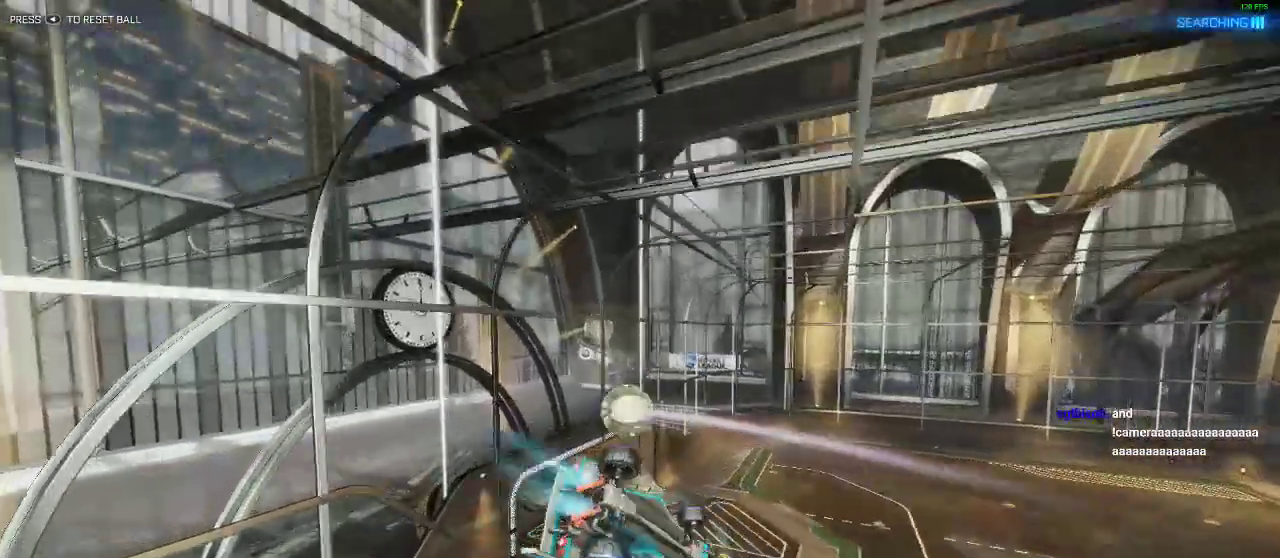
{"buttons": ["R1", "R2"], "left_stick": "down-right", "right_stick": "center", "events": [[83, "R1", "up"], [133, "Y", "up"], [233, "Y", "down"], [233, "left_stick", "down-right"], [283, "L1", "up"], [417, "Y", "up"], [467, "R1", "down"]]}
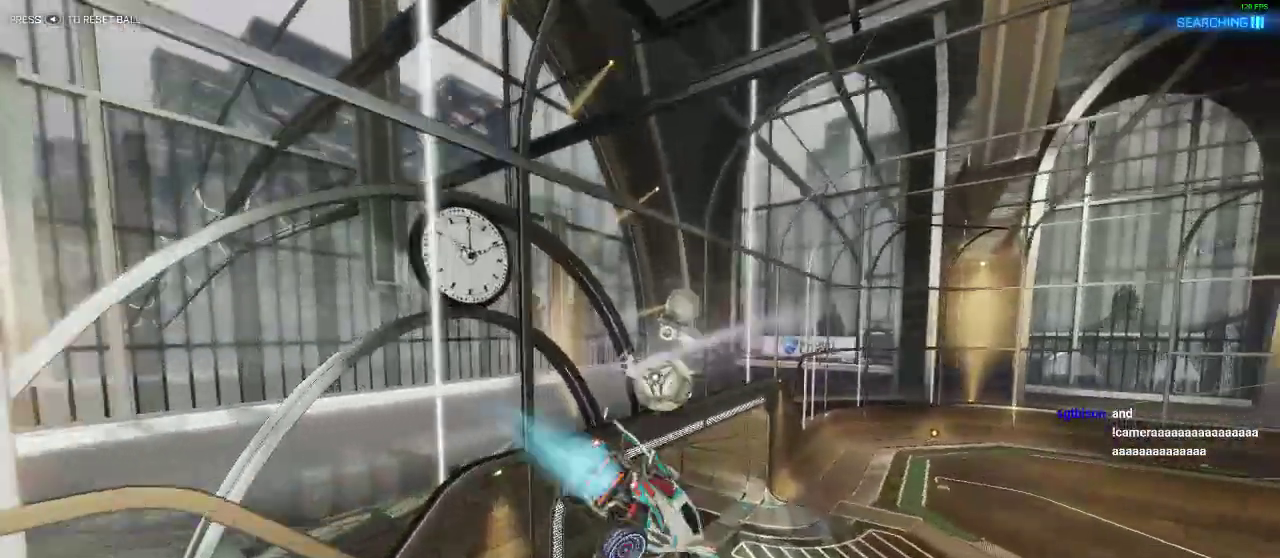
{"buttons": ["R2"], "left_stick": "left", "right_stick": "center", "events": [[67, "left_stick", "center"], [267, "R1", "up"], [367, "L1", "down"], [367, "left_stick", "left"], [483, "L1", "up"]]}
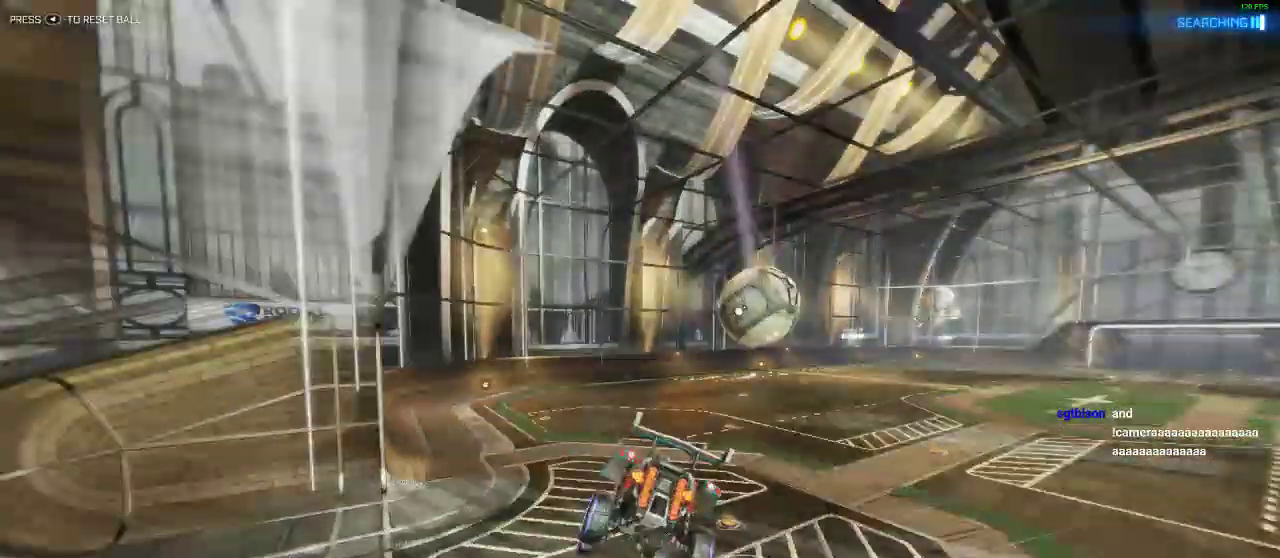
{"buttons": ["R1", "R2"], "left_stick": "right", "right_stick": "center", "events": [[33, "R1", "down"], [33, "left_stick", "center"], [83, "left_stick", "down"], [183, "left_stick", "center"], [300, "left_stick", "right"]]}
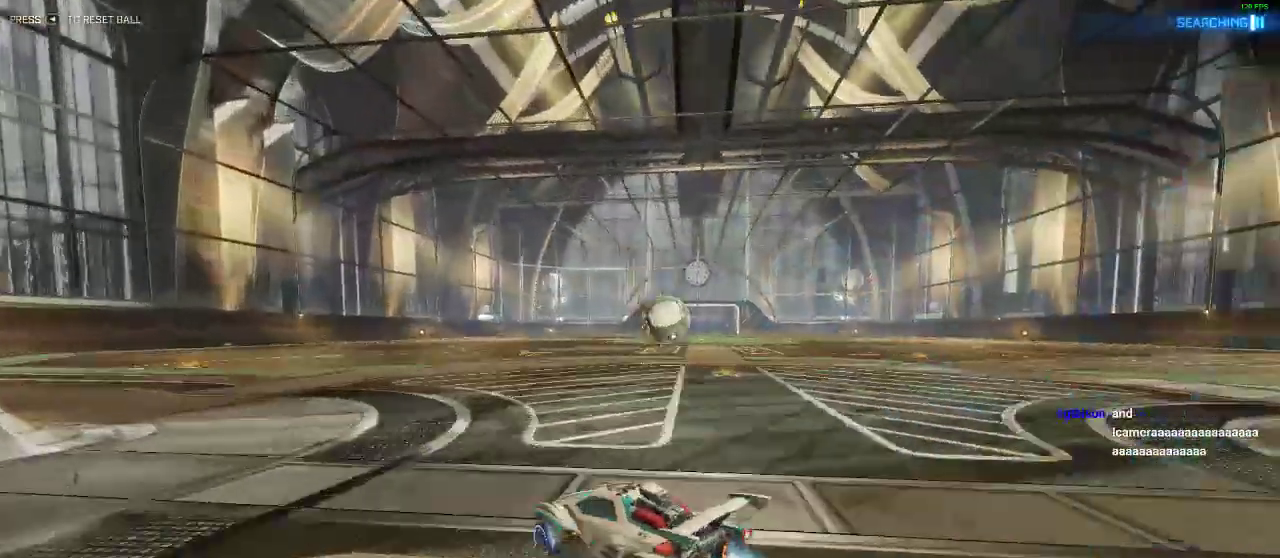
{"buttons": ["R2"], "left_stick": "left", "right_stick": "center", "events": [[133, "left_stick", "center"], [317, "left_stick", "left"], [367, "R1", "up"]]}
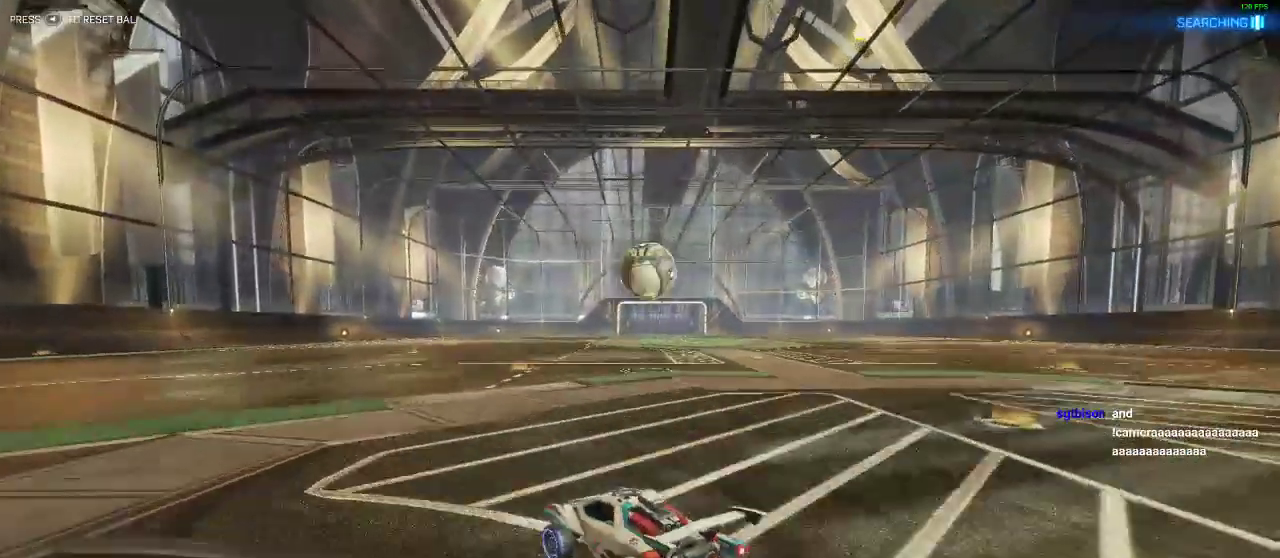
{"buttons": ["R2"], "left_stick": "right", "right_stick": "center", "events": [[100, "R1", "down"], [200, "R1", "up"], [200, "left_stick", "right"]]}
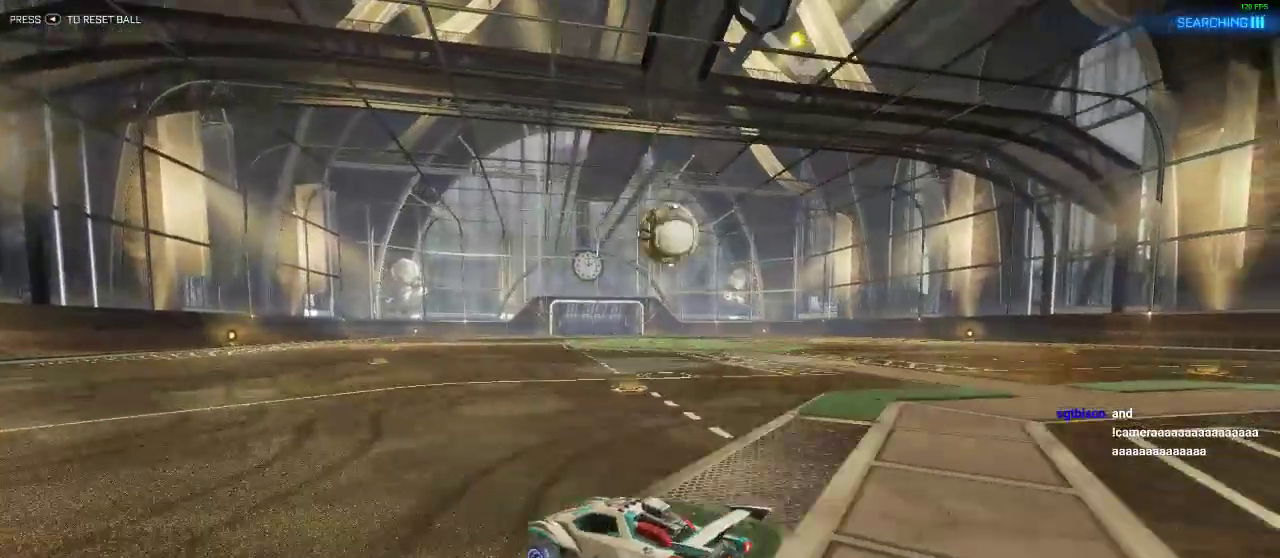
{"buttons": ["R2"], "left_stick": "right", "right_stick": "center", "events": [[67, "left_stick", "center"], [417, "left_stick", "right"]]}
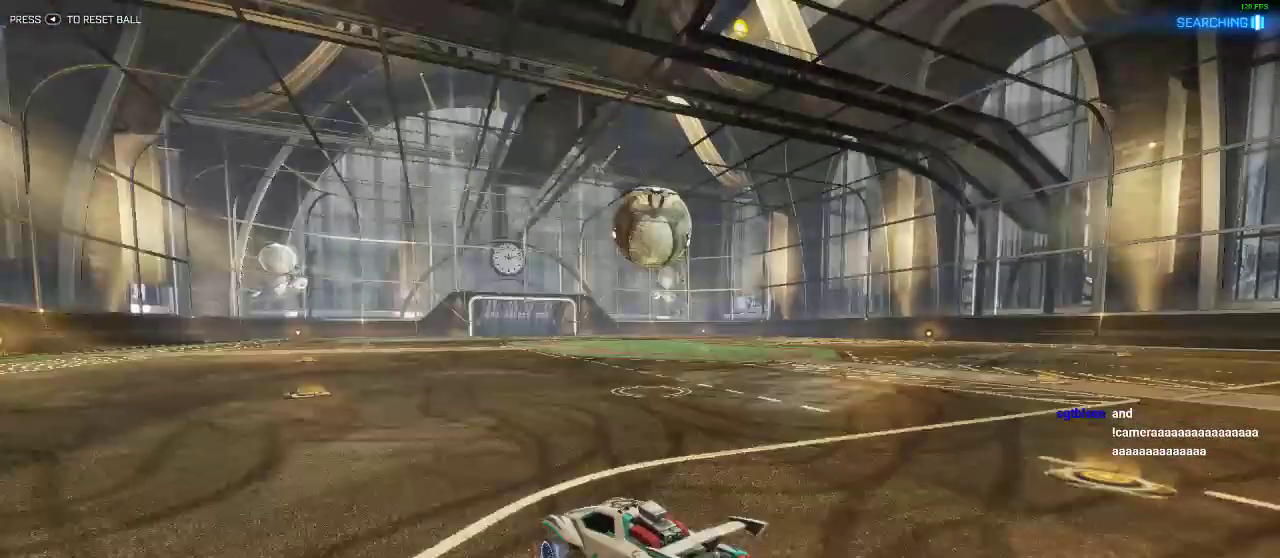
{"buttons": ["R1", "R2"], "left_stick": "right", "right_stick": "center", "events": [[50, "left_stick", "center"], [367, "R1", "down"], [367, "left_stick", "right"]]}
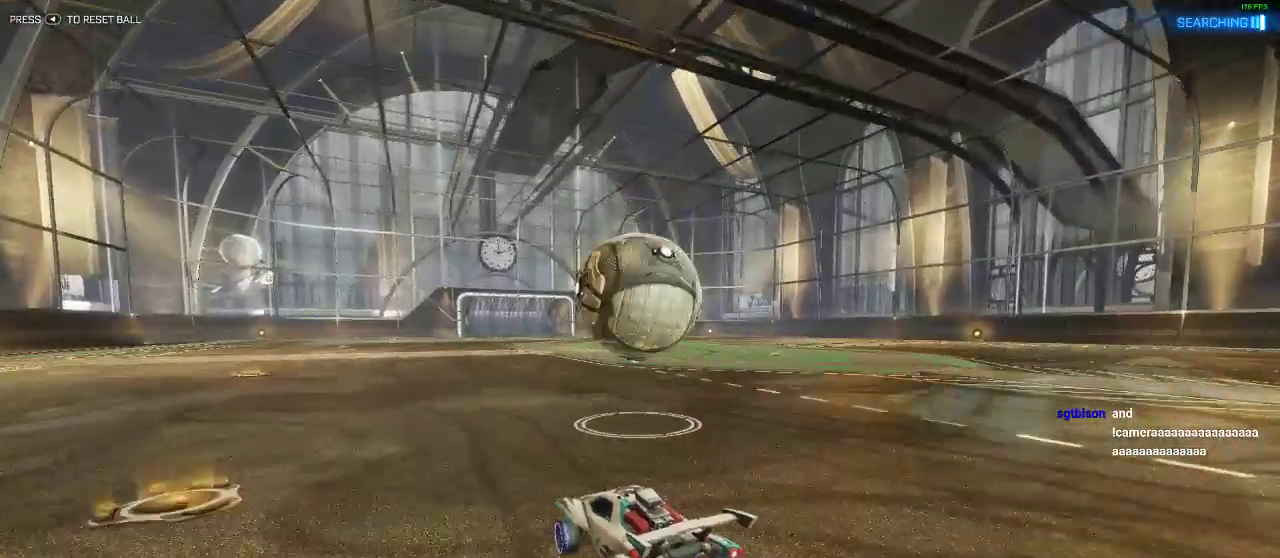
{"buttons": ["R2"], "left_stick": "left", "right_stick": "center", "events": [[33, "left_stick", "center"], [100, "Y", "down"], [150, "Y", "up"], [200, "left_stick", "left"], [267, "R1", "up"], [367, "left_stick", "center"], [500, "left_stick", "left"]]}
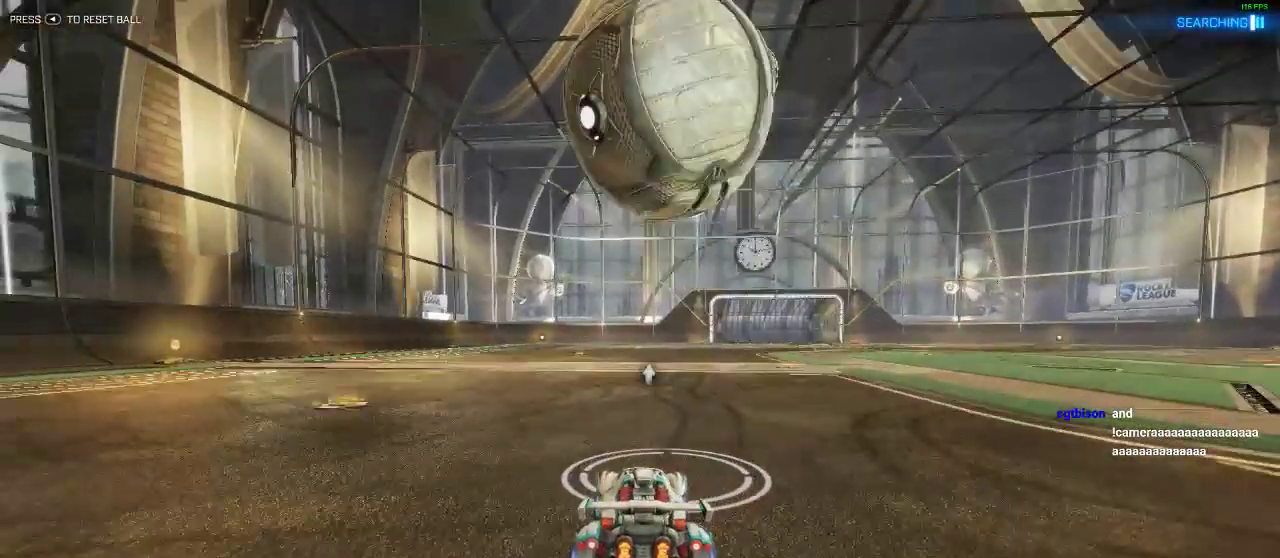
{"buttons": ["R2"], "left_stick": "center", "right_stick": "center", "events": [[150, "Y", "down"], [150, "left_stick", "center"], [250, "Y", "up"]]}
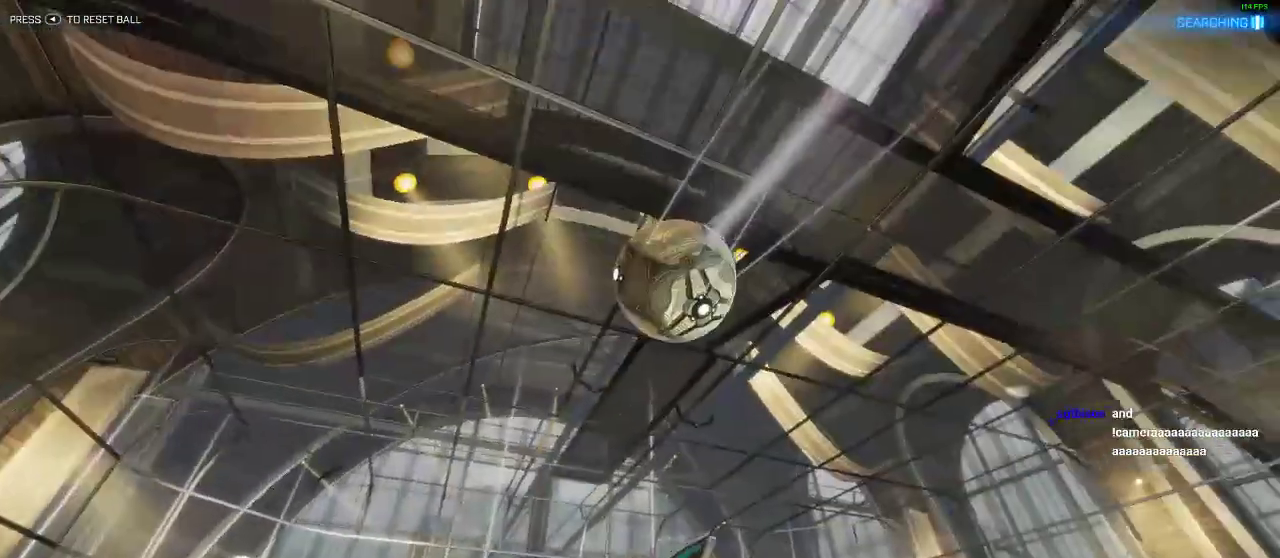
{"buttons": ["R2"], "left_stick": "center", "right_stick": "center", "events": [[200, "L2", "down"], [250, "L2", "up"], [317, "R1", "down"], [317, "left_stick", "right"], [500, "R1", "up"], [500, "left_stick", "center"]]}
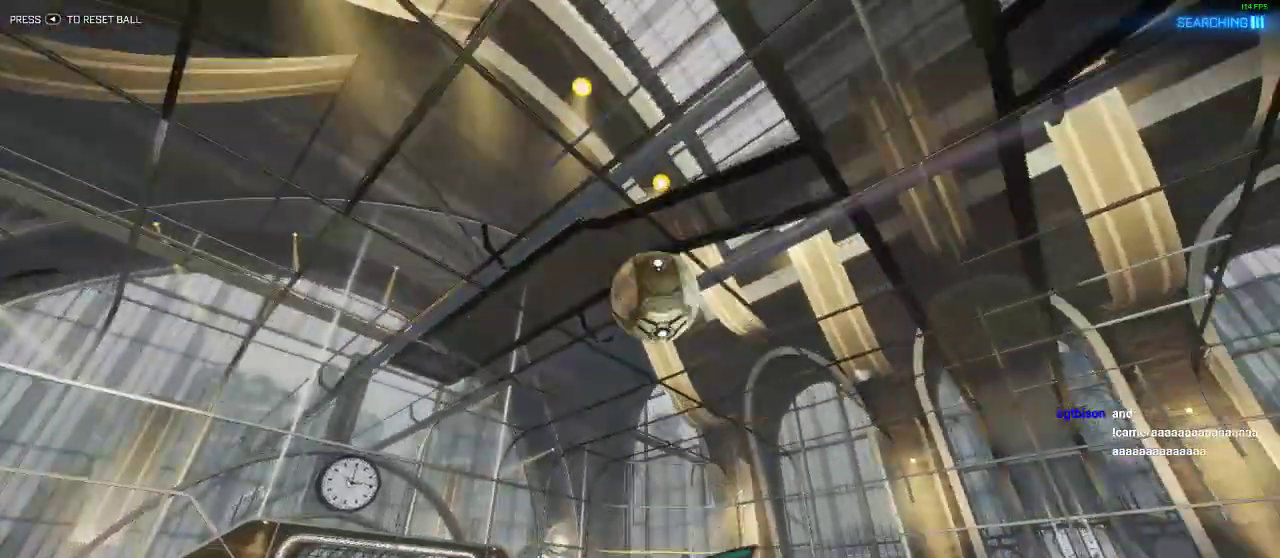
{"buttons": ["R2"], "left_stick": "center", "right_stick": "center", "events": []}
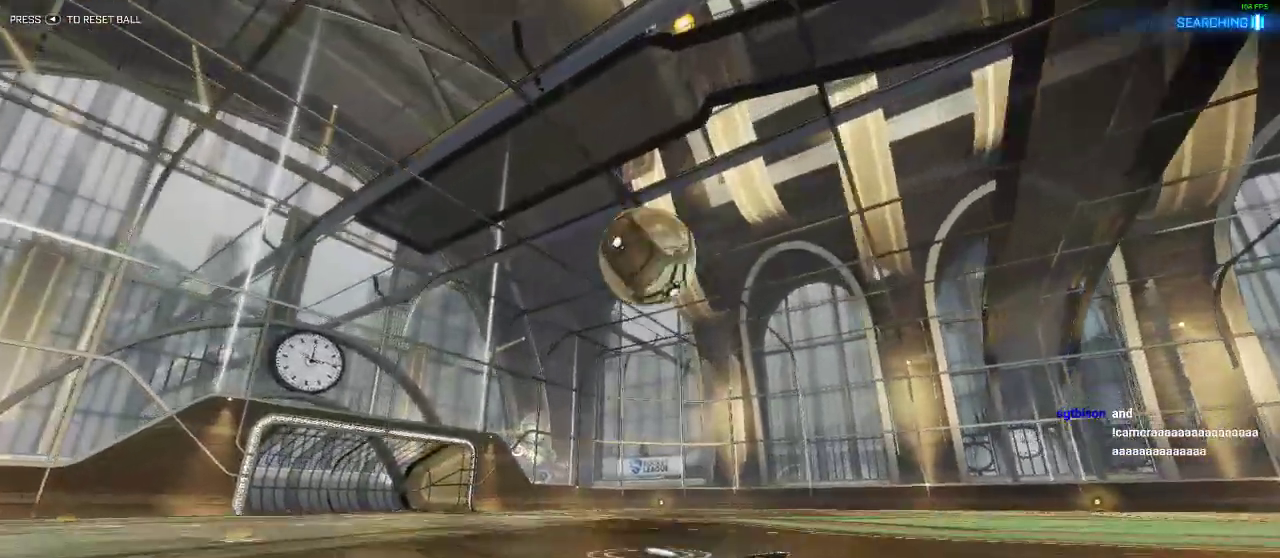
{"buttons": ["L1", "R1", "R2"], "left_stick": "right", "right_stick": "center", "events": [[150, "R1", "down"], [150, "left_stick", "right"], [300, "left_stick", "center"], [450, "left_stick", "right"], [500, "L1", "down"]]}
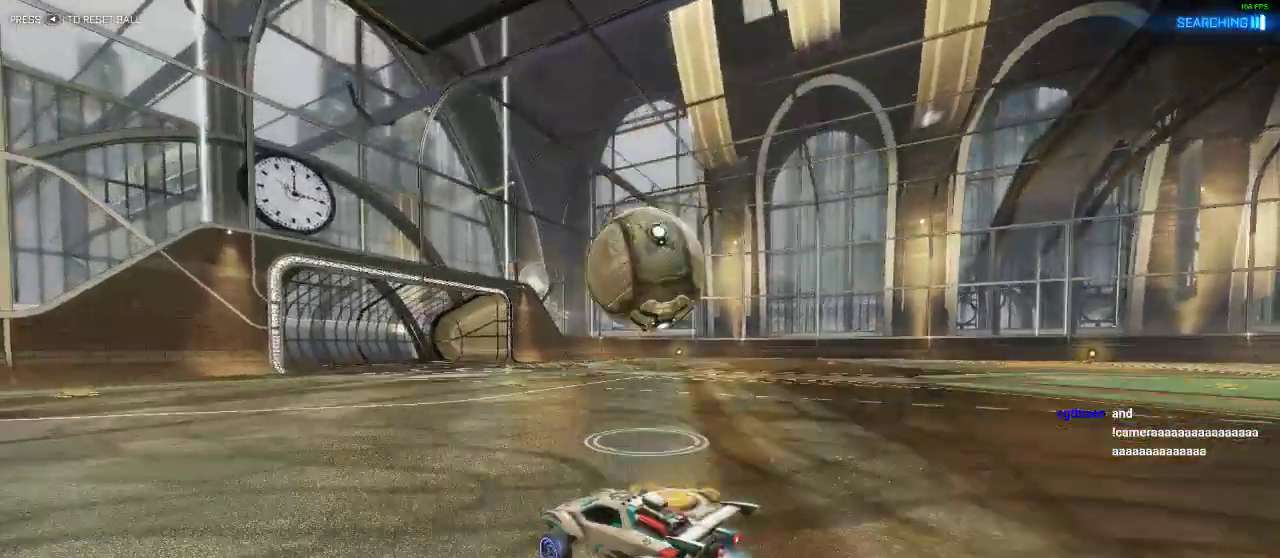
{"buttons": ["R1", "R2"], "left_stick": "center", "right_stick": "center", "events": [[117, "A", "down"], [117, "left_stick", "up-right"], [167, "A", "up"], [233, "A", "down"], [383, "A", "up"], [383, "L1", "up"], [483, "left_stick", "center"]]}
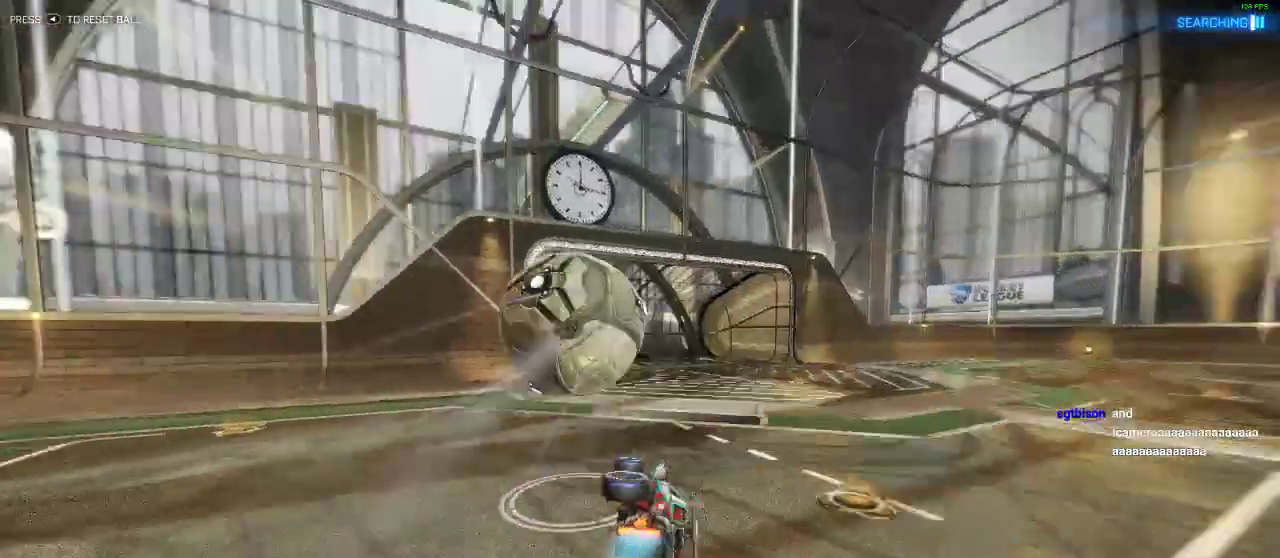
{"buttons": ["R2", "SELECT"], "left_stick": "center", "right_stick": "center"}
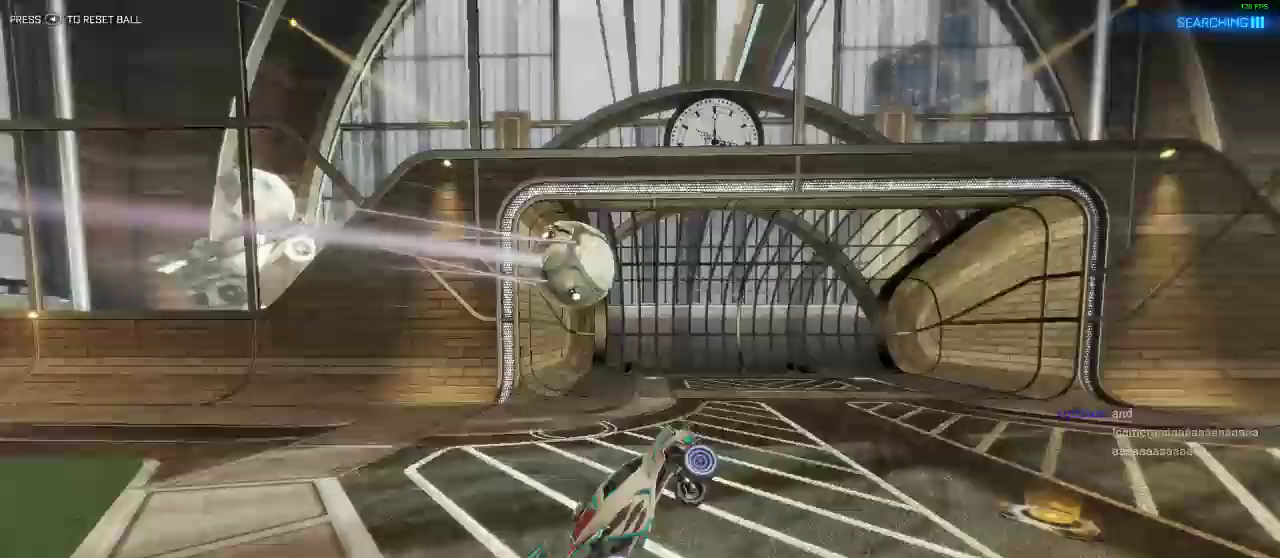
{"buttons": ["R1", "R2"], "left_stick": "left", "right_stick": "center", "events": [[183, "R1", "down"], [183, "SELECT", "up"], [500, "left_stick", "left"]]}
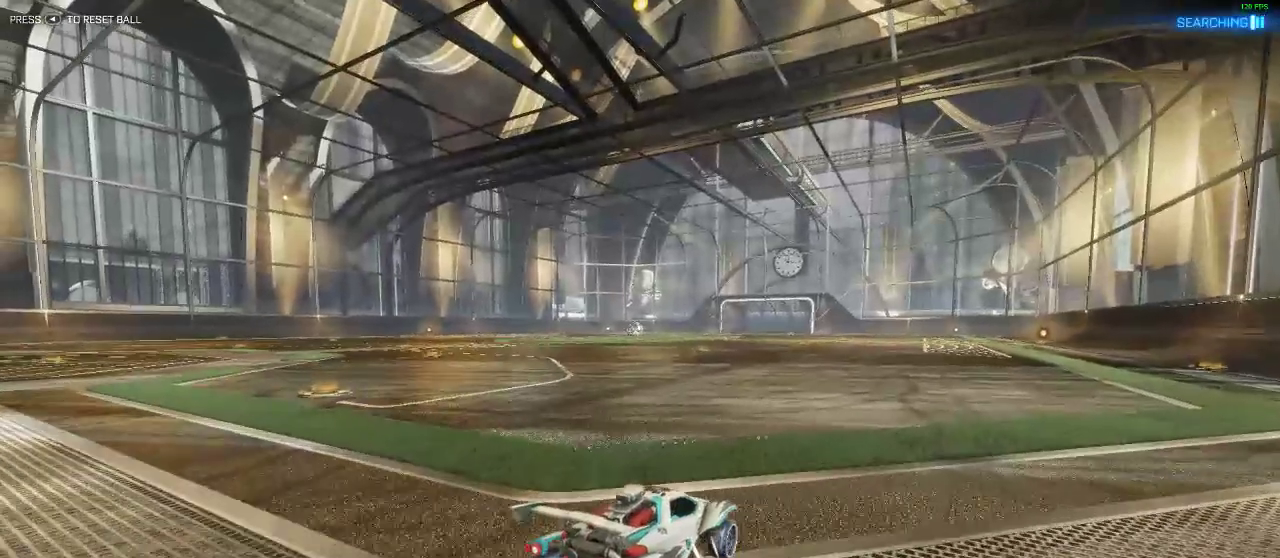
{"buttons": ["A", "L1", "R1", "R2"], "left_stick": "up-left", "right_stick": "center", "events": [[150, "left_stick", "center"], [333, "L1", "down"], [433, "left_stick", "up-left"], [500, "A", "down"]]}
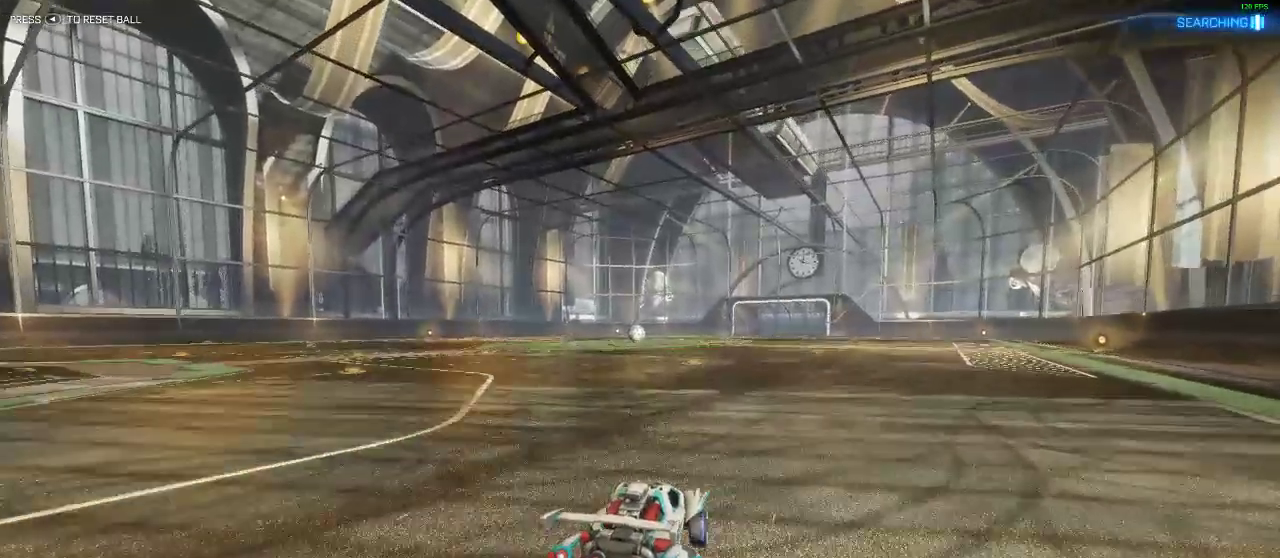
{"buttons": ["Y"], "left_stick": "center", "right_stick": "center", "events": [[50, "L1", "up"], [100, "A", "up"], [100, "left_stick", "center"], [233, "R1", "up"], [233, "Y", "down"], [333, "R2", "up"], [333, "Y", "up"], [450, "Y", "down"]]}
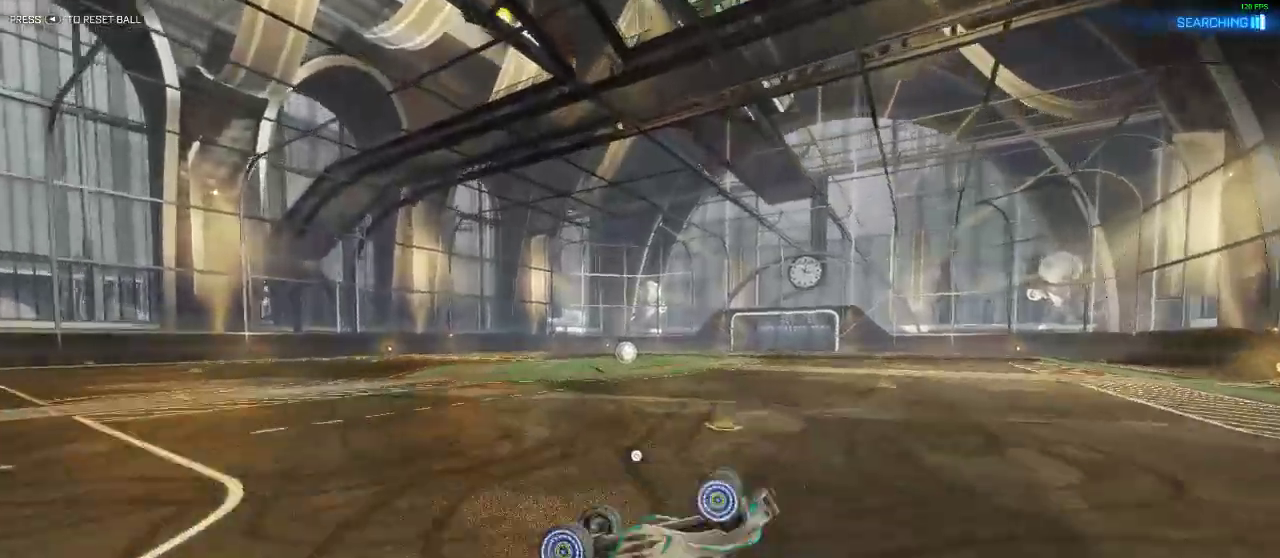
{"buttons": ["R1"], "left_stick": "center", "right_stick": "center", "events": [[50, "Y", "up"], [200, "R1", "down"], [200, "R2", "down"], [250, "R2", "up"]]}
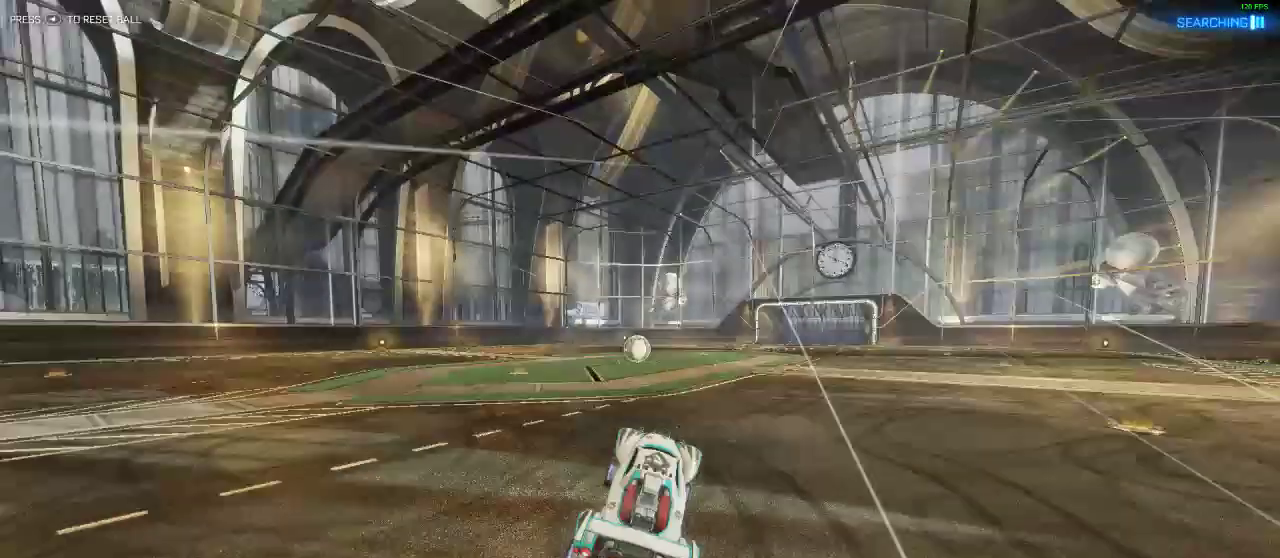
{"buttons": ["R2"], "left_stick": "center", "right_stick": "center", "events": [[33, "R1", "up"], [483, "R2", "down"]]}
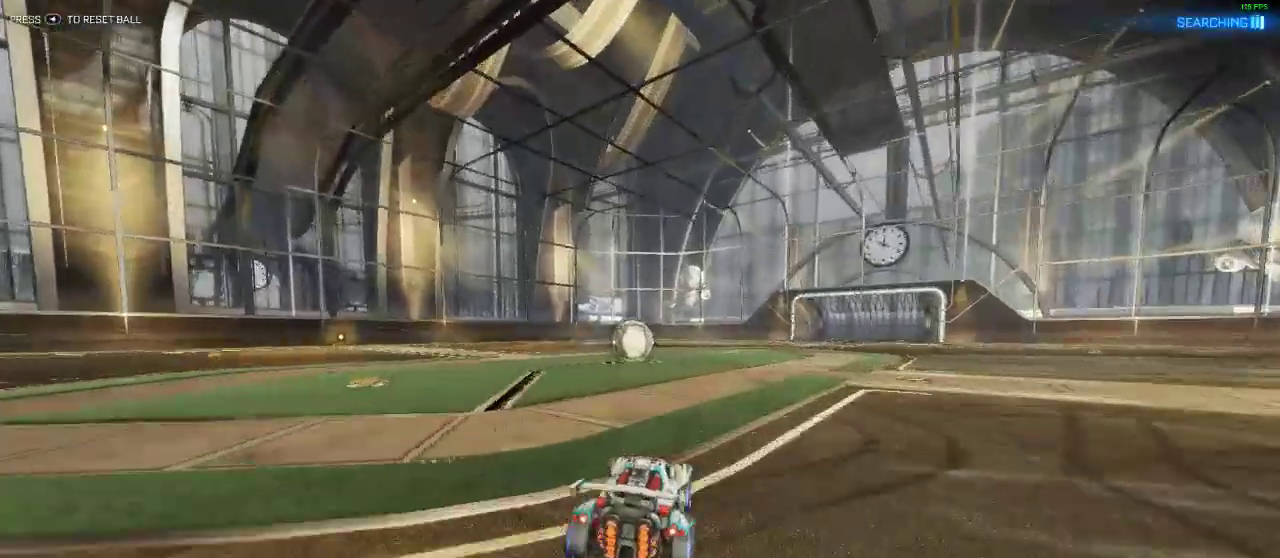
{"buttons": ["Y", "R2"], "left_stick": "left", "right_stick": "center", "events": [[250, "left_stick", "left"], [483, "Y", "down"]]}
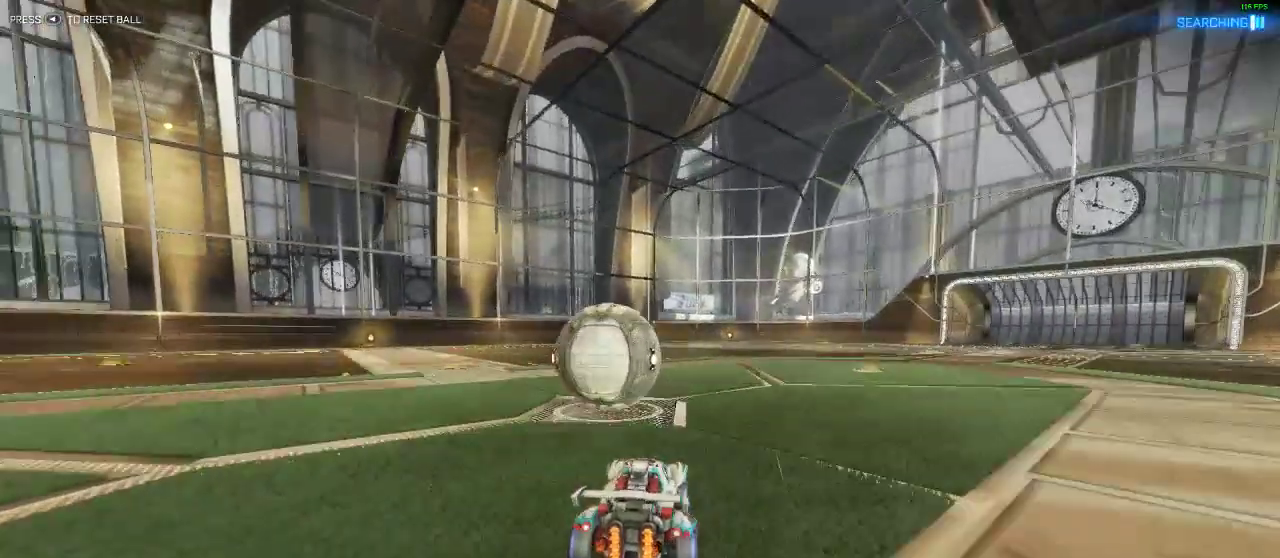
{"buttons": ["R2"], "left_stick": "right", "right_stick": "center", "events": [[33, "left_stick", "center"], [83, "Y", "up"], [83, "left_stick", "right"], [317, "Y", "down"], [483, "Y", "up"]]}
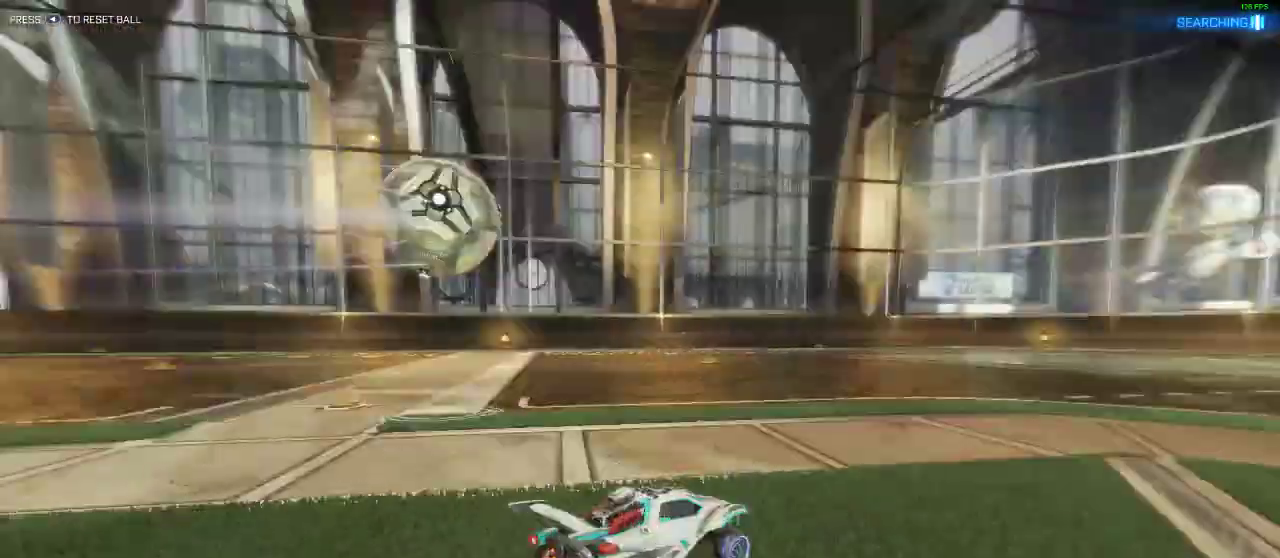
{"buttons": ["R1"], "left_stick": "center", "right_stick": "center", "events": [[83, "left_stick", "center"], [267, "R1", "down"], [267, "R2", "up"]]}
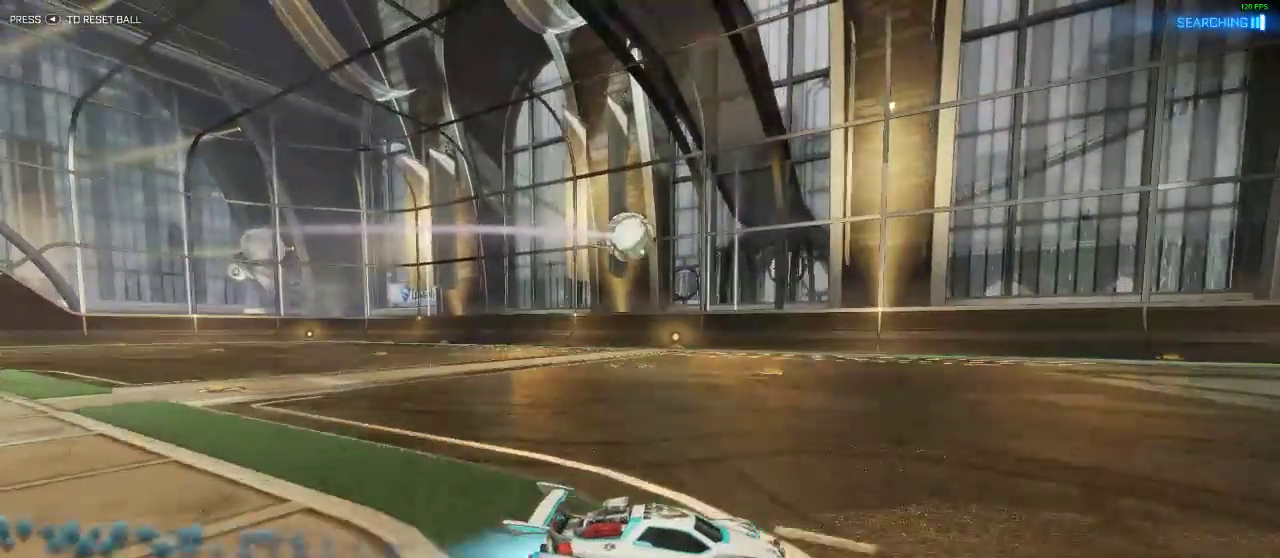
{"buttons": ["R2"], "left_stick": "left", "right_stick": "center", "events": [[300, "R1", "up"], [350, "X", "down"], [350, "left_stick", "left"], [450, "R2", "down"], [450, "X", "up"]]}
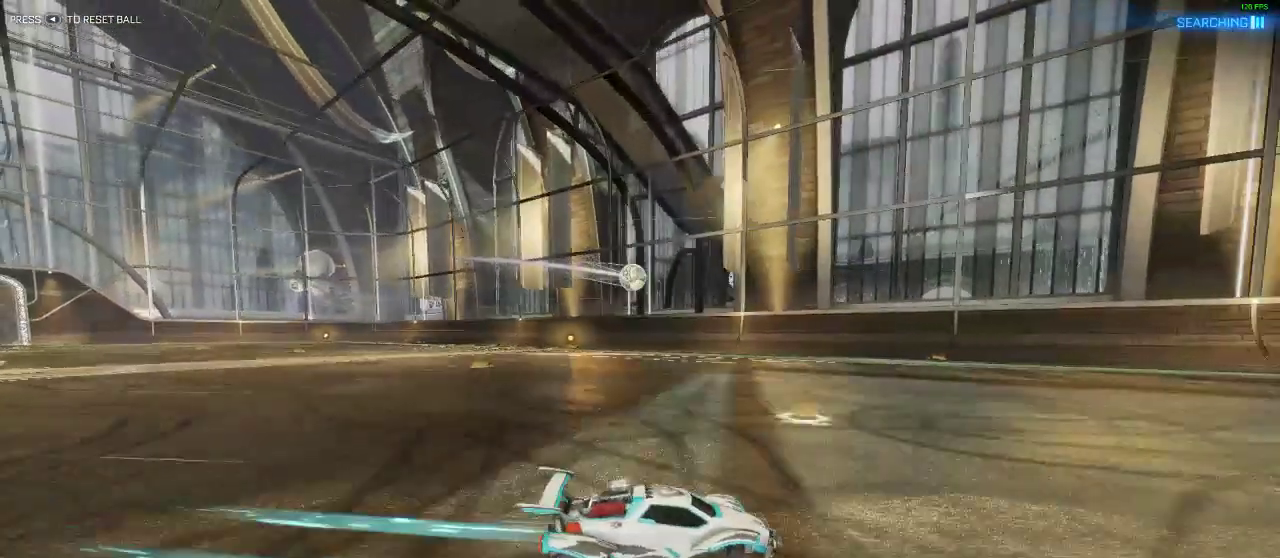
{"buttons": ["R2"], "left_stick": "left", "right_stick": "center", "events": []}
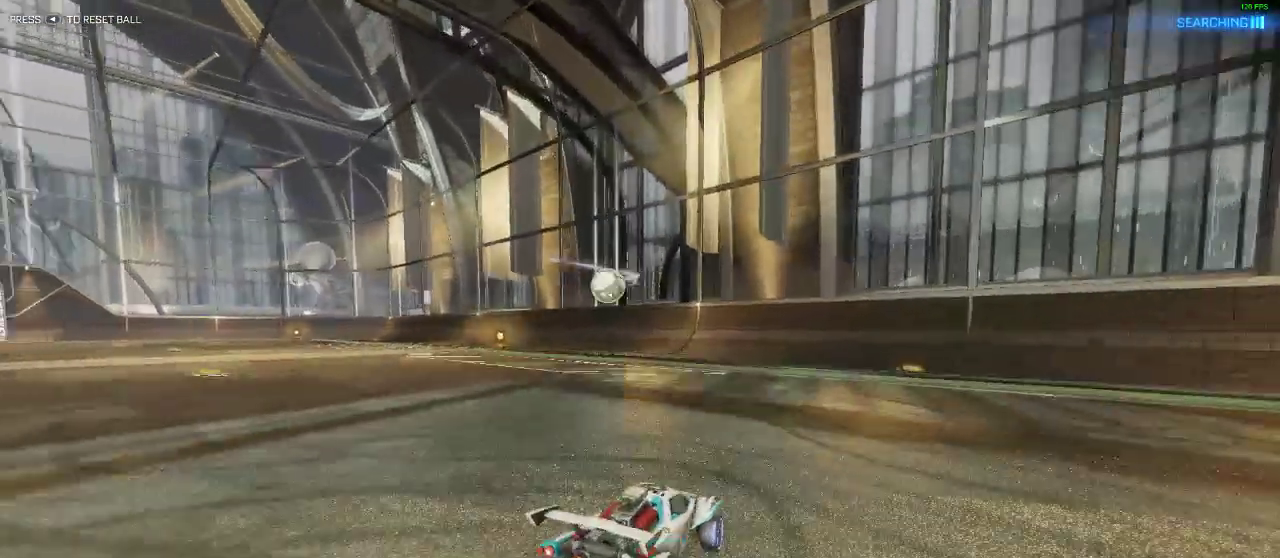
{"buttons": ["R2"], "left_stick": "left", "right_stick": "center", "events": [[83, "R2", "up"], [133, "X", "down"], [283, "X", "up"], [333, "R2", "down"]]}
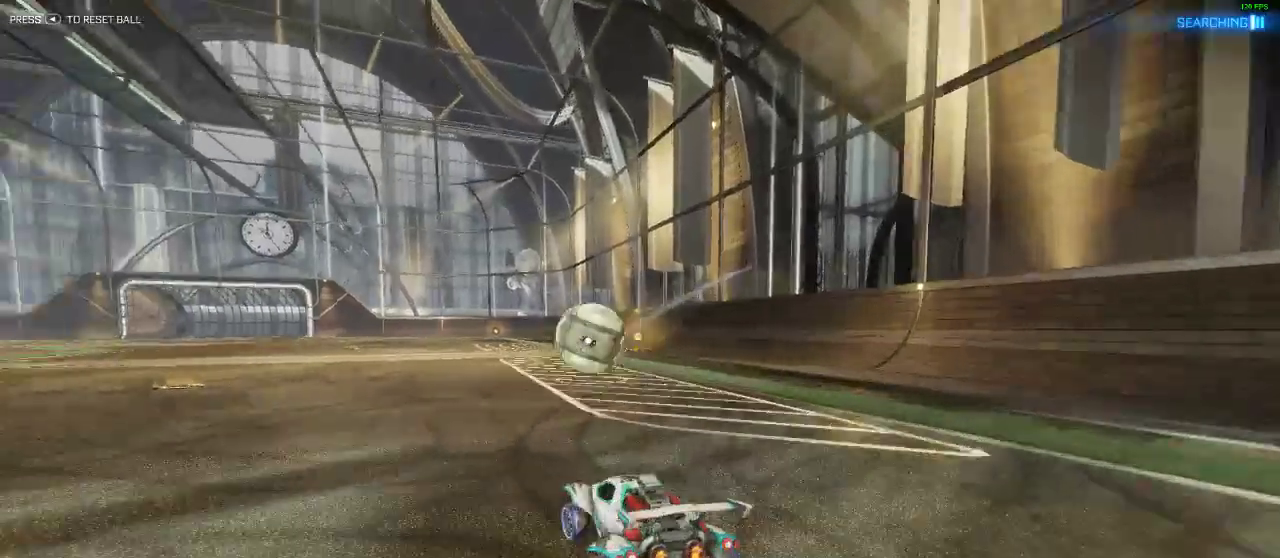
{"buttons": [], "left_stick": "left", "right_stick": "center", "events": [[333, "R2", "up"]]}
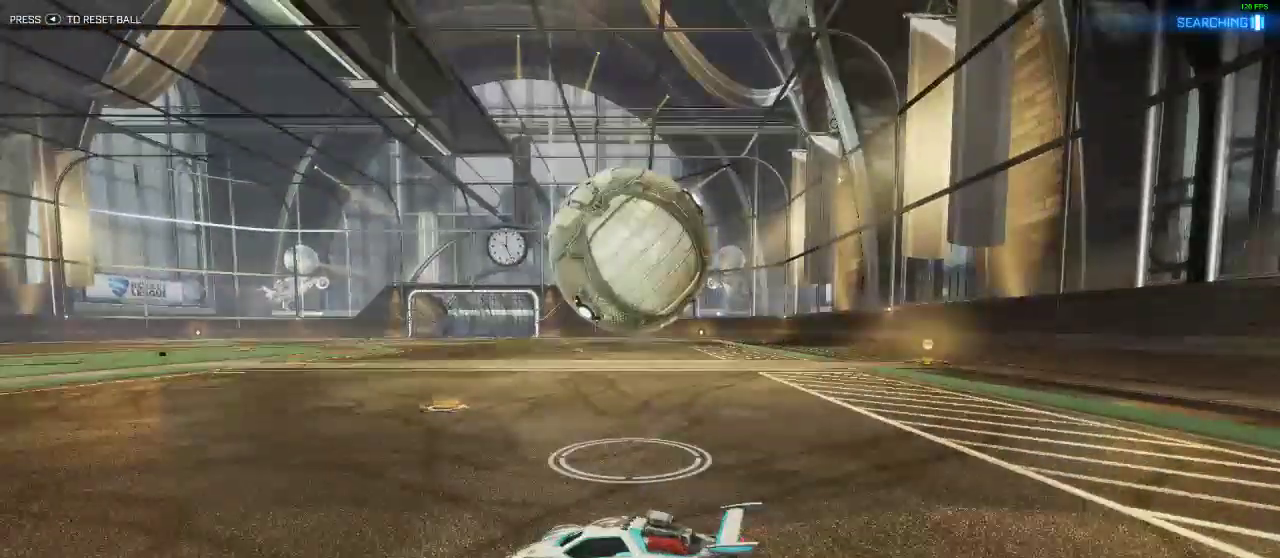
{"buttons": ["R1", "R2"], "left_stick": "right", "right_stick": "center", "events": [[183, "left_stick", "center"], [333, "R1", "down"], [333, "R2", "down"], [383, "left_stick", "right"]]}
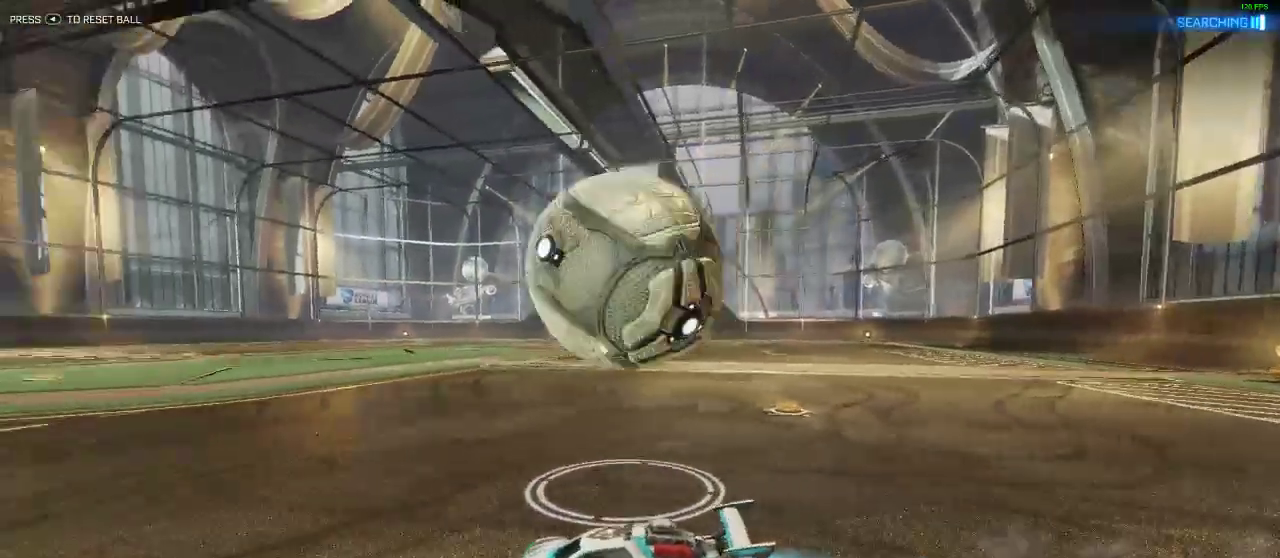
{"buttons": ["R1", "R2"], "left_stick": "center", "right_stick": "center", "events": [[67, "R1", "up"], [167, "R1", "down"], [367, "Y", "down"], [367, "left_stick", "center"], [467, "Y", "up"]]}